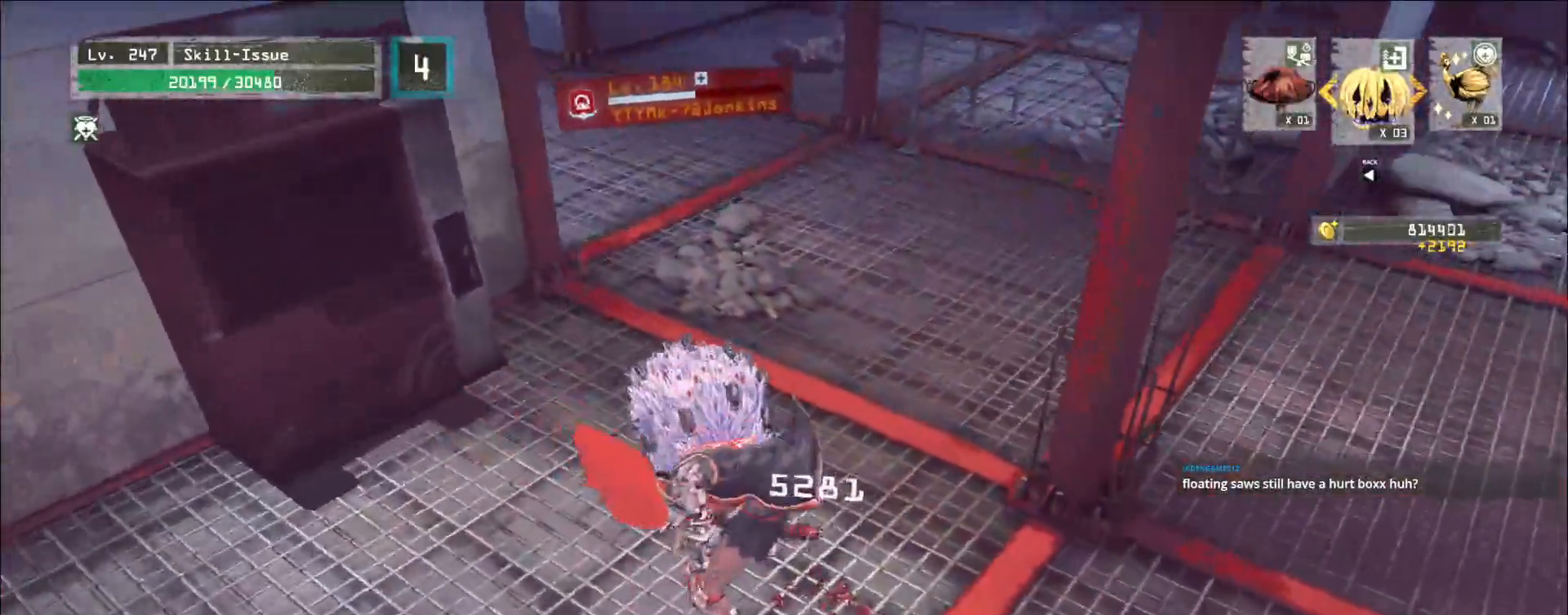
Gameplay with keyboard and mouse; each line is a JSON object with the keys and mouse buttons held at the frame after it. "events" lists presses ("down") and releases ("up") of "1", "2", "3", "4", "5", "a", "alt", "b", "c", "ctrl", "d", "e", "f", "g", "q", "r", "s", "shift", "space", "t", "tab", "v", "w", "x", "z", "mouse_left", "mouse_right", "mouse_mb4" and "mouse_mb5" between this image and that frame as [ms after this image, input, new state], when the widget could be followed in between. "mouse_left", "mouse_right", "mouse_mb4", "mouse_mb5" = the "left", "right", "mb4", "mb5" buttons of the "mouse" list. No other keys are recorded. Not read: mouse_move mouse_wheel.
{"keys": ["w"], "mouse": [], "events": []}
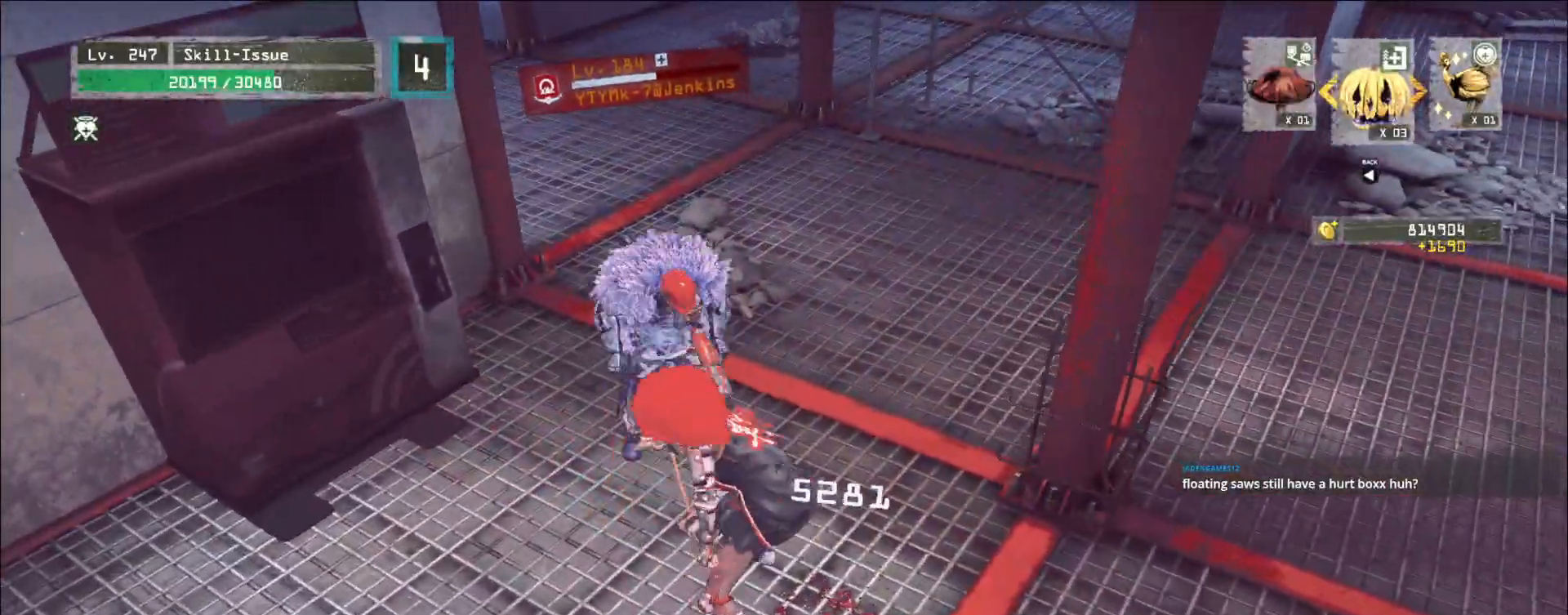
{"keys": ["w"], "mouse": [], "events": [[150, "1", "down"], [200, "1", "up"], [317, "ctrl", "down"], [400, "ctrl", "up"]]}
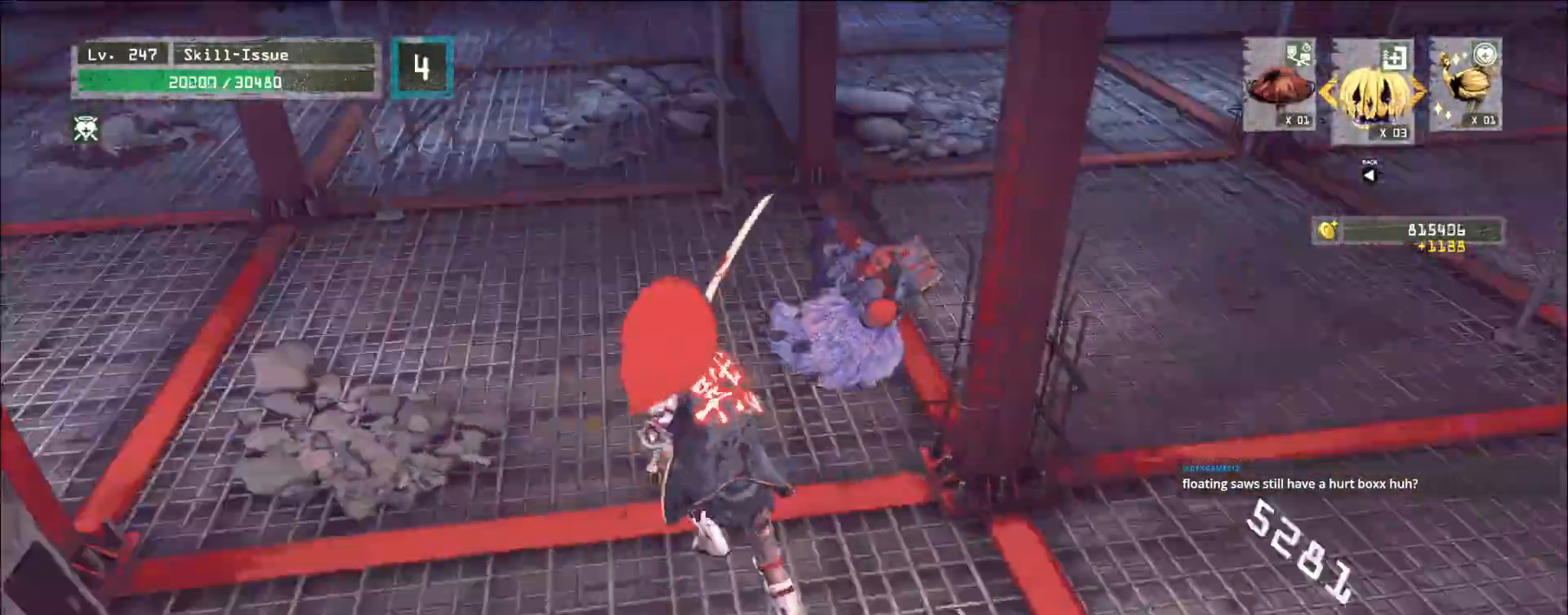
{"keys": [], "mouse": []}
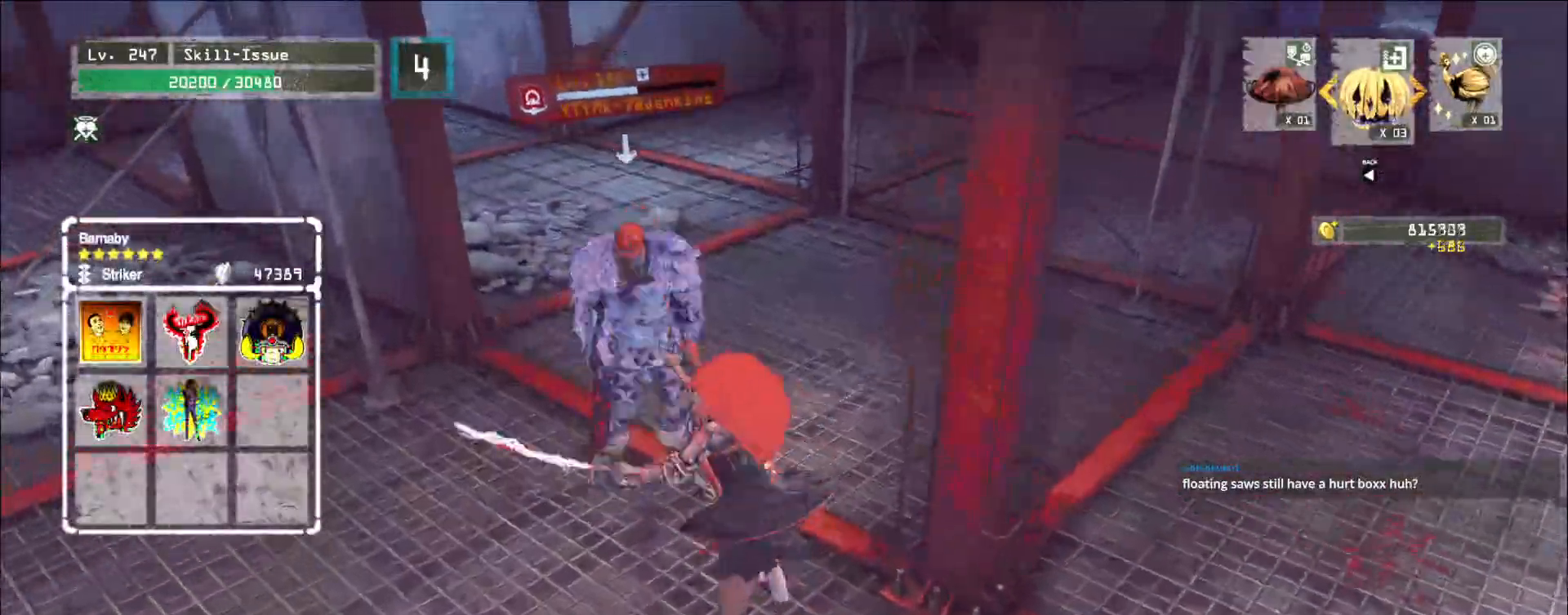
{"keys": ["w"], "mouse": [], "events": [[300, "q", "down"], [383, "q", "up"], [383, "w", "down"]]}
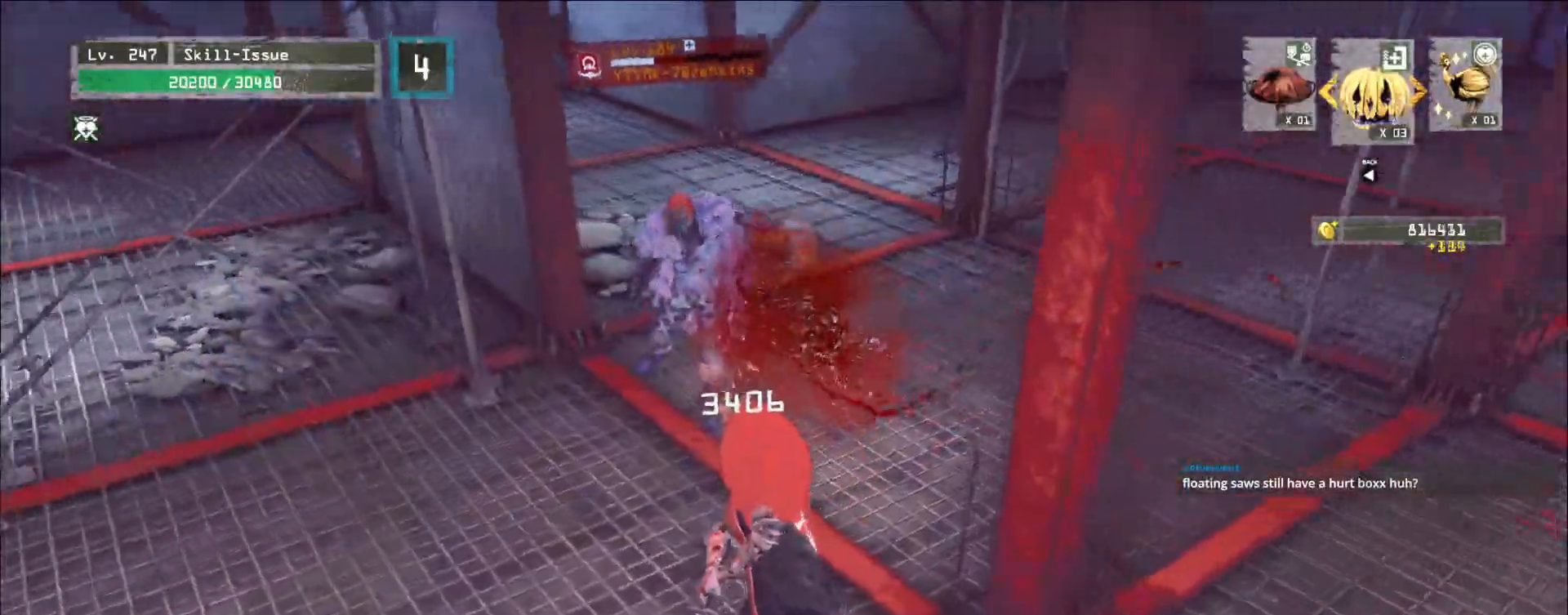
{"keys": ["w"], "mouse": [], "events": []}
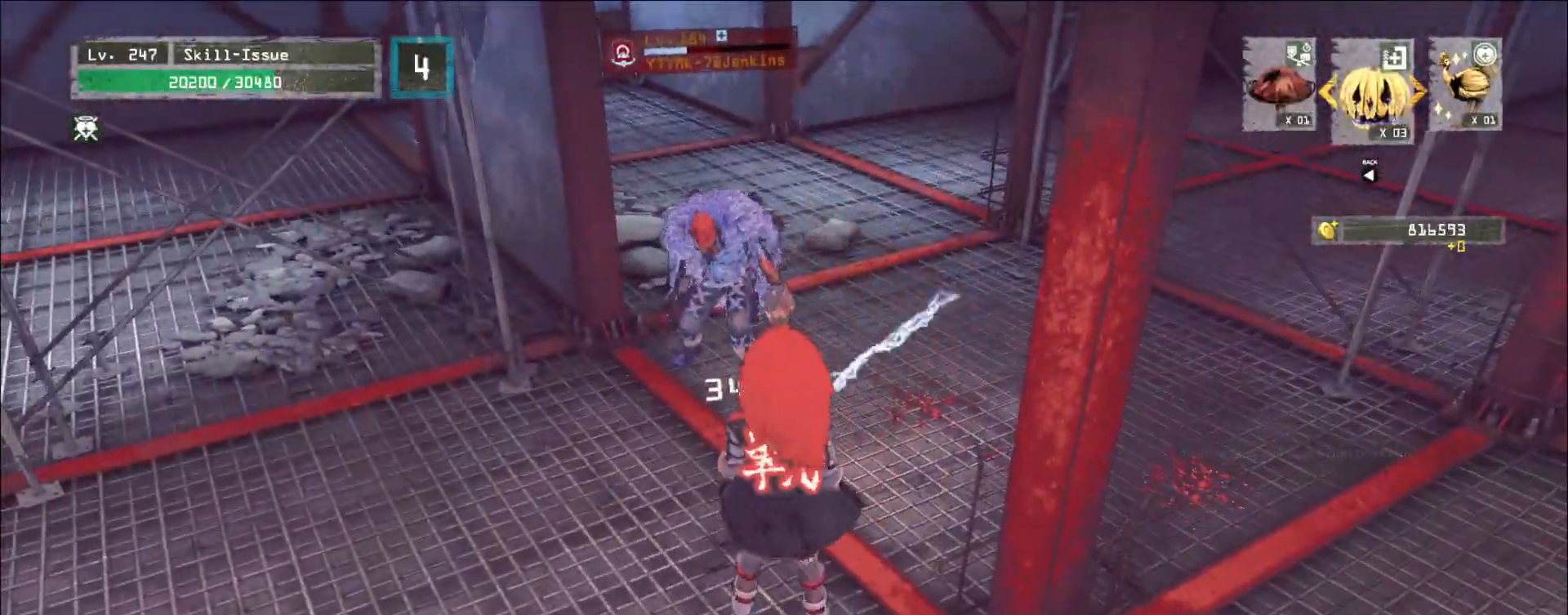
{"keys": ["w"], "mouse": [], "events": [[33, "2", "down"], [83, "2", "up"], [133, "d", "down"], [200, "ctrl", "down"], [333, "ctrl", "up"], [433, "1", "down"], [450, "d", "up"], [500, "1", "up"]]}
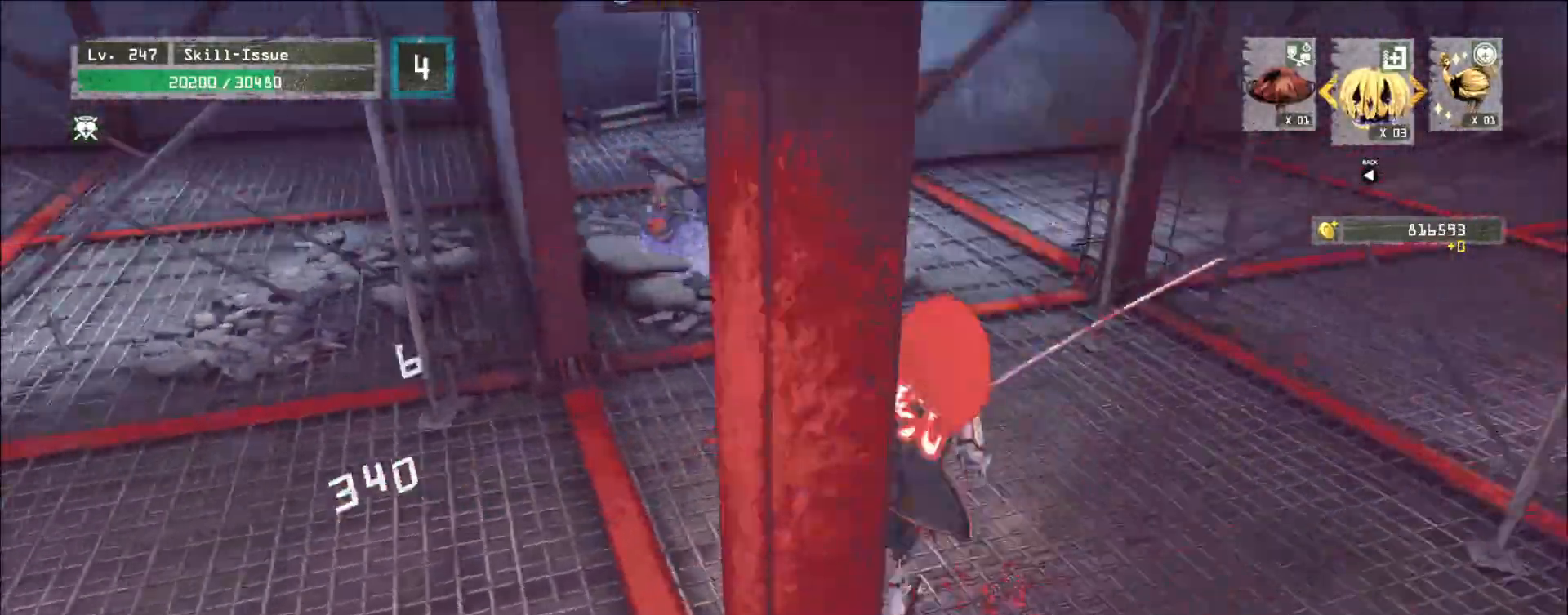
{"keys": [], "mouse": [], "events": [[33, "w", "up"], [133, "s", "down"], [233, "d", "down"], [283, "d", "up"], [333, "s", "up"]]}
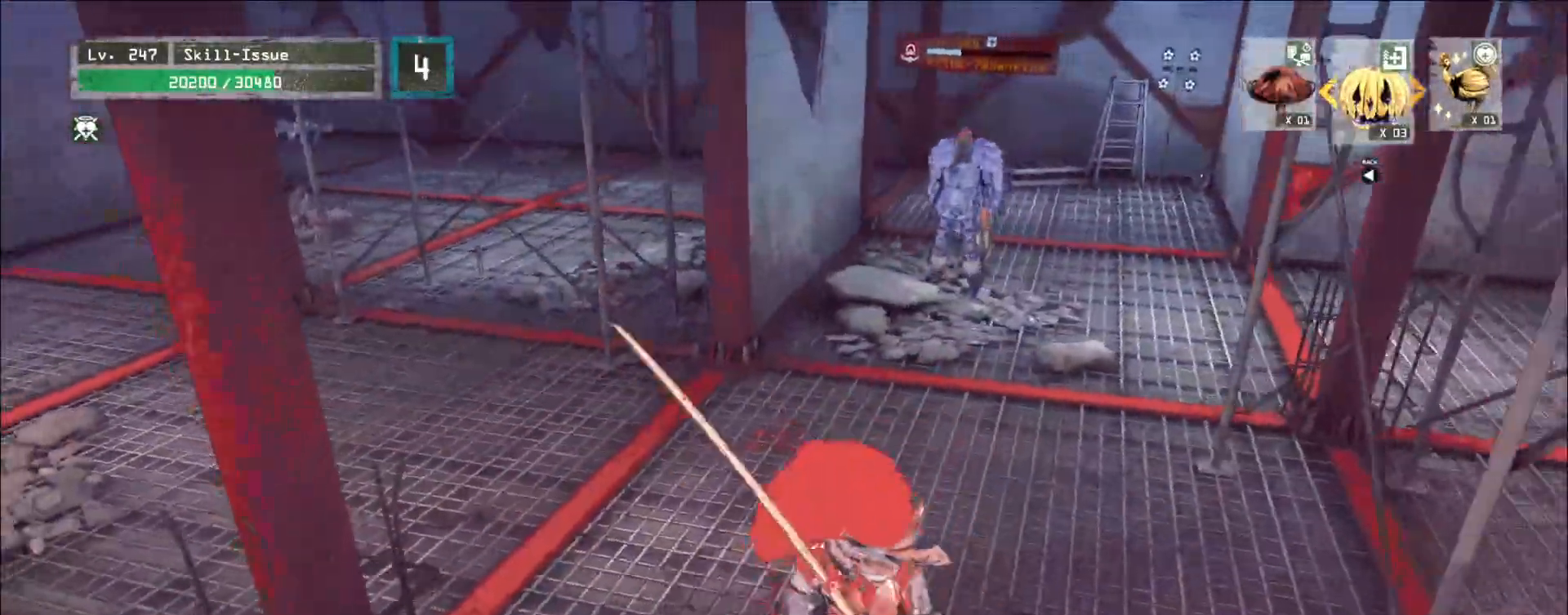
{"keys": ["w"], "mouse": [], "events": [[17, "a", "down"], [83, "a", "up"], [250, "w", "down"], [350, "ctrl", "down"], [383, "ctrl", "up"]]}
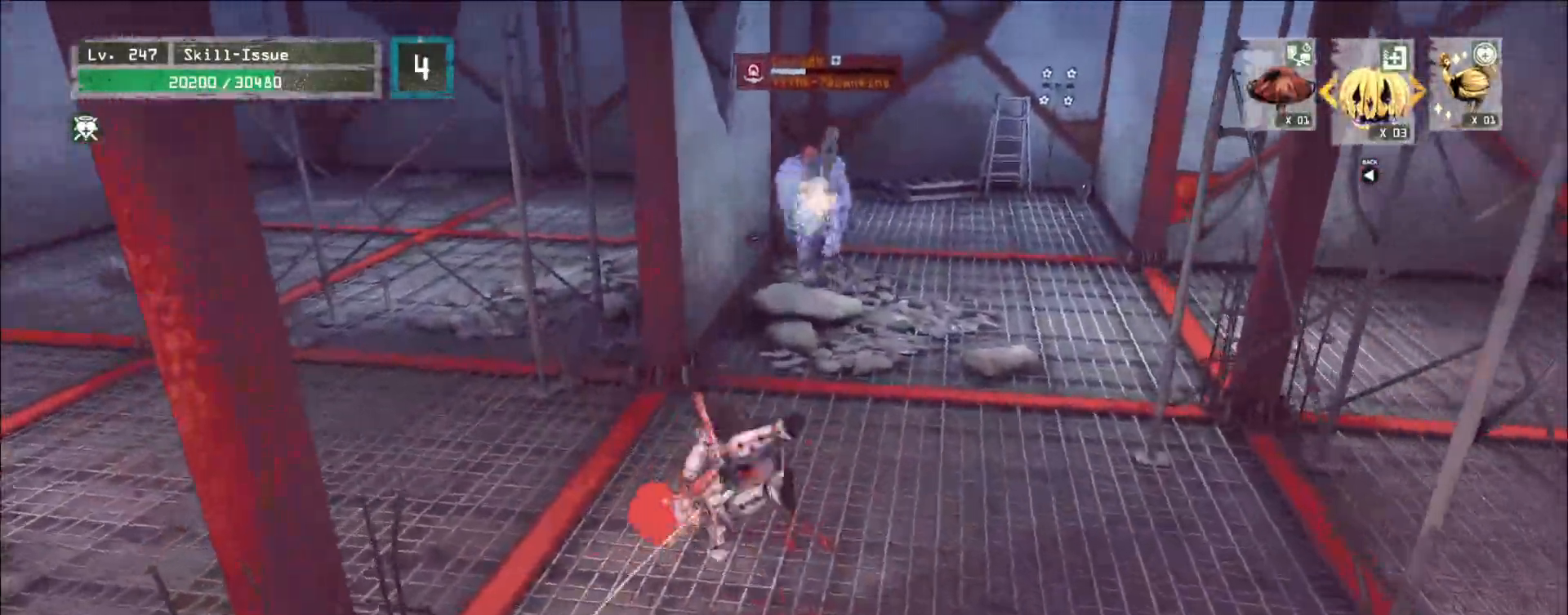
{"keys": ["w"], "mouse": [], "events": []}
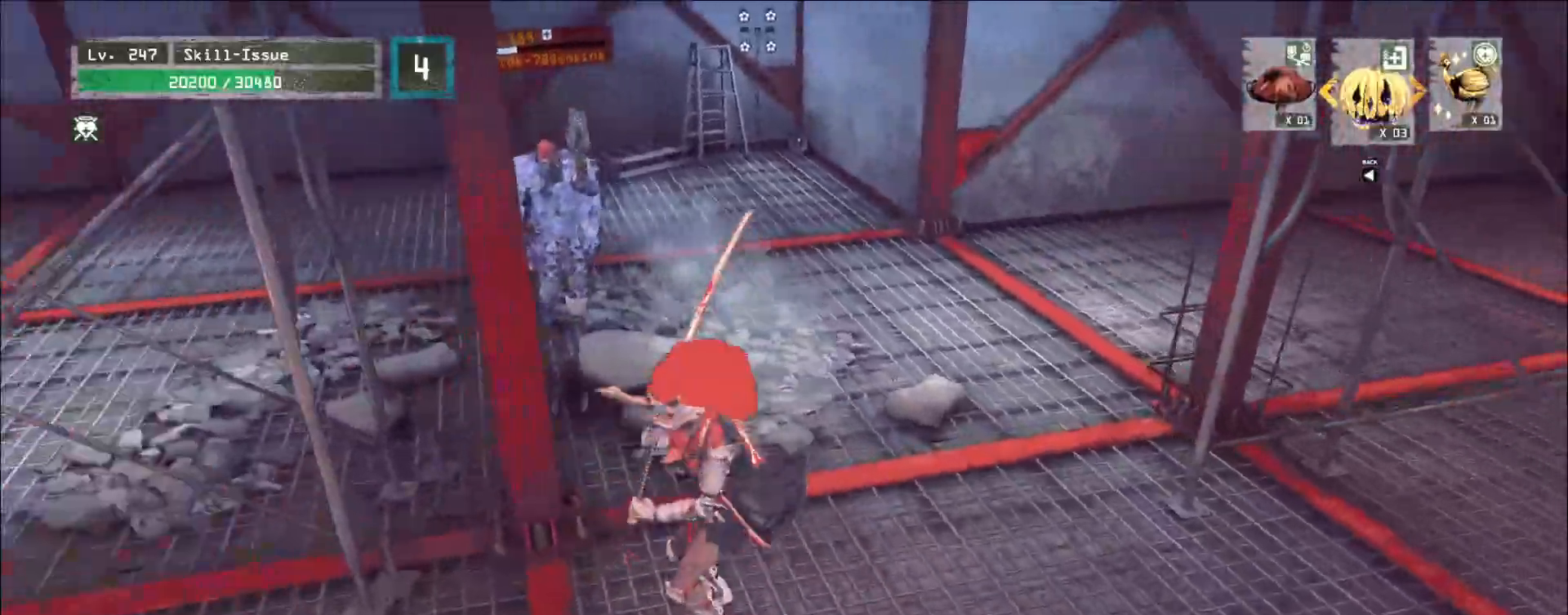
{"keys": ["shift", "w"], "mouse": [], "events": [[67, "ctrl", "down"], [150, "ctrl", "up"], [350, "shift", "down"]]}
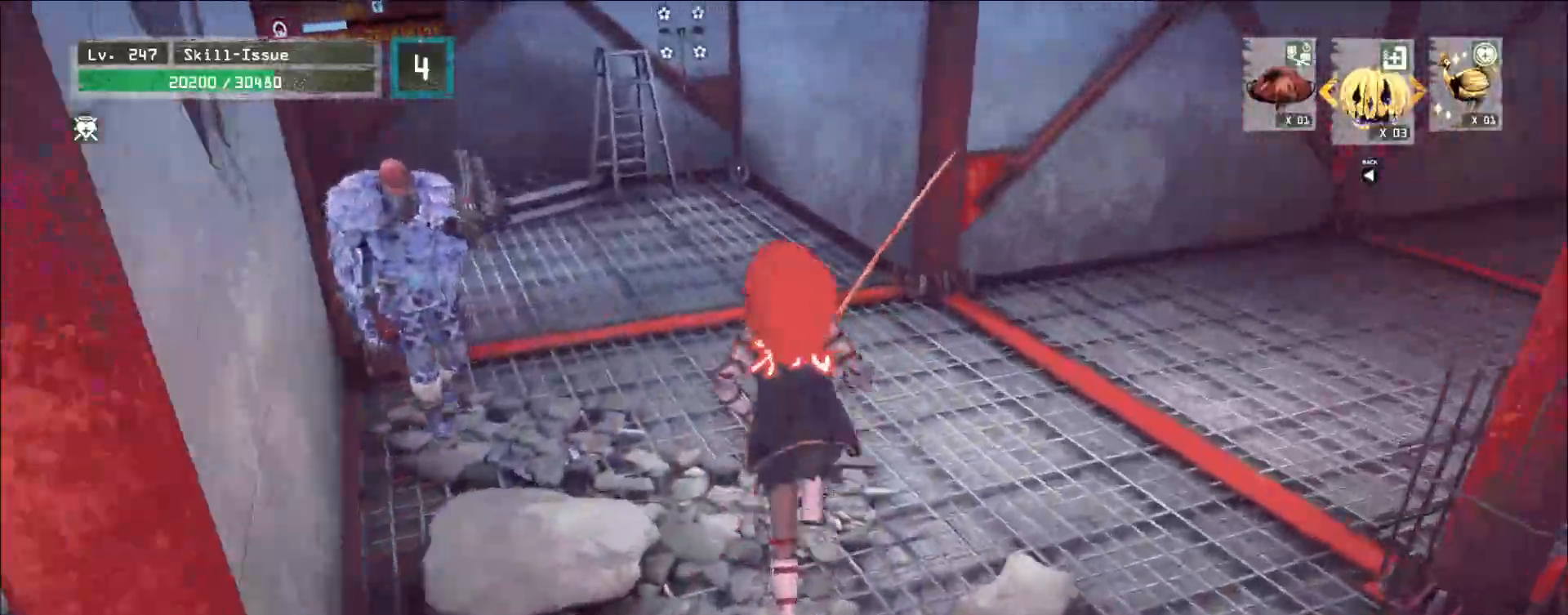
{"keys": [], "mouse": [], "events": [[117, "q", "down"], [183, "w", "up"], [200, "q", "up"], [217, "shift", "up"]]}
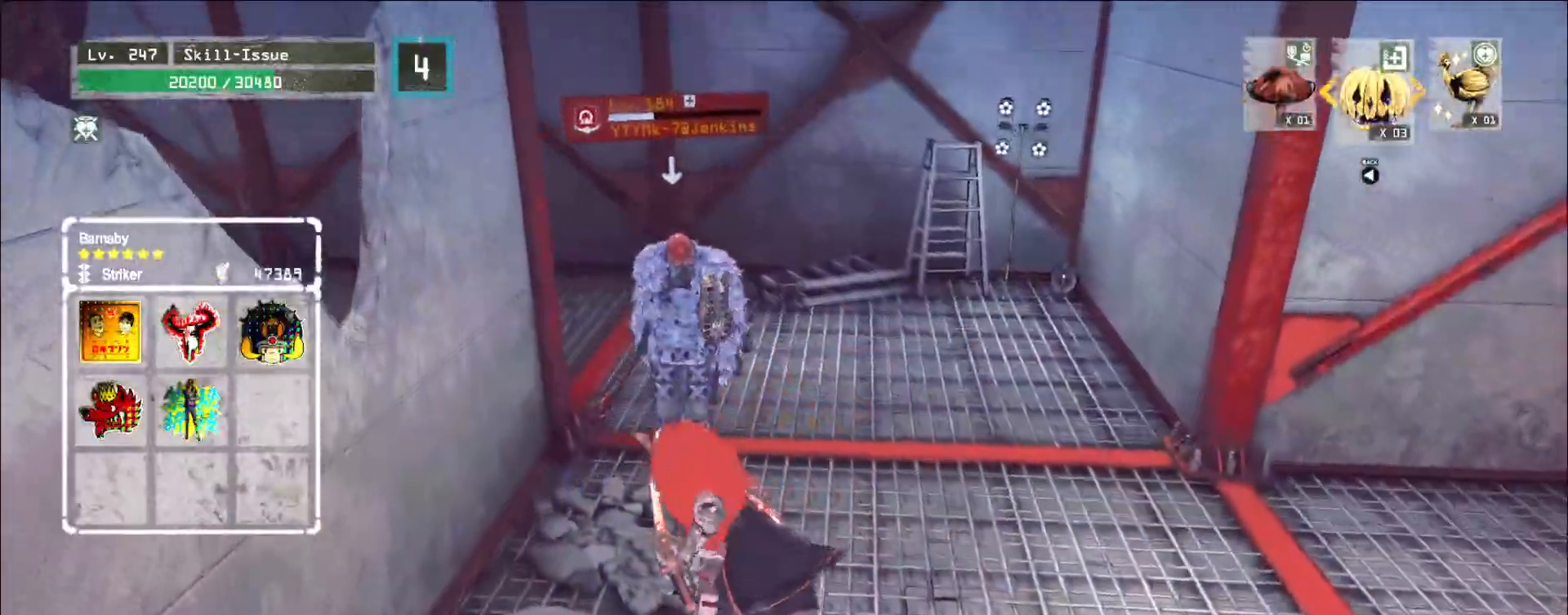
{"keys": [], "mouse": [], "events": []}
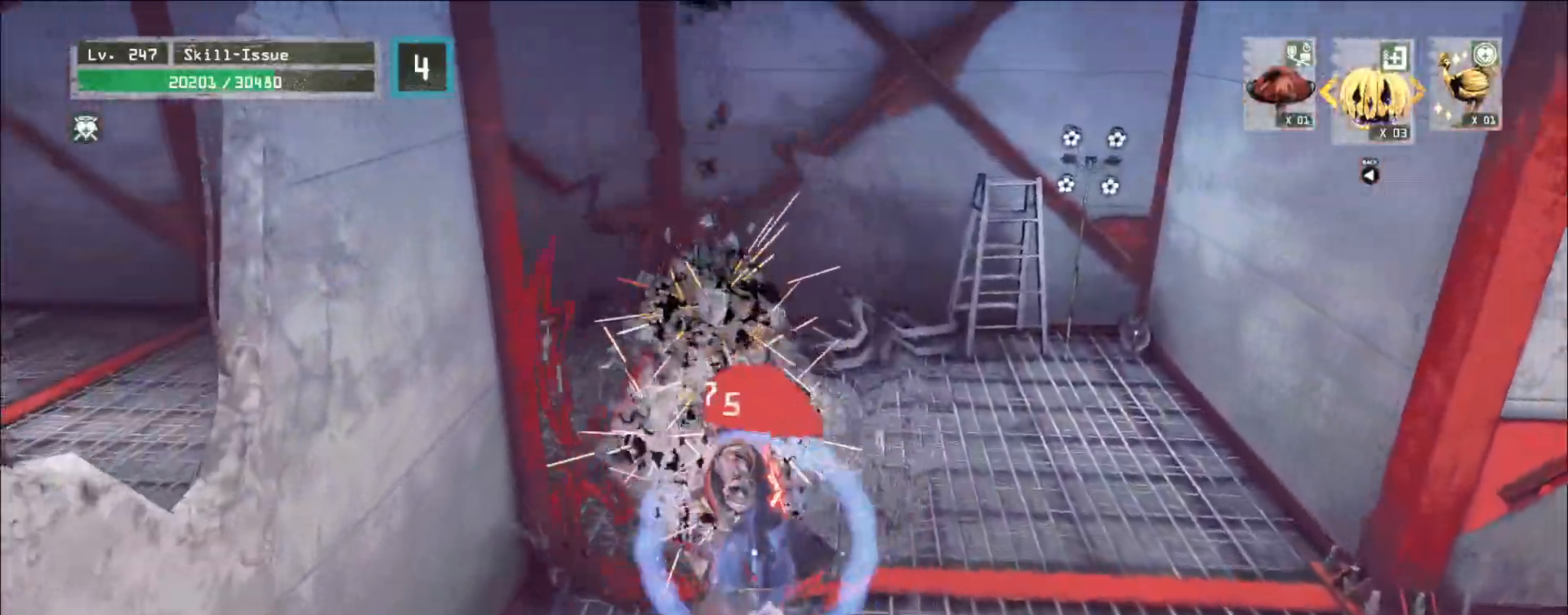
{"keys": [], "mouse": [], "events": []}
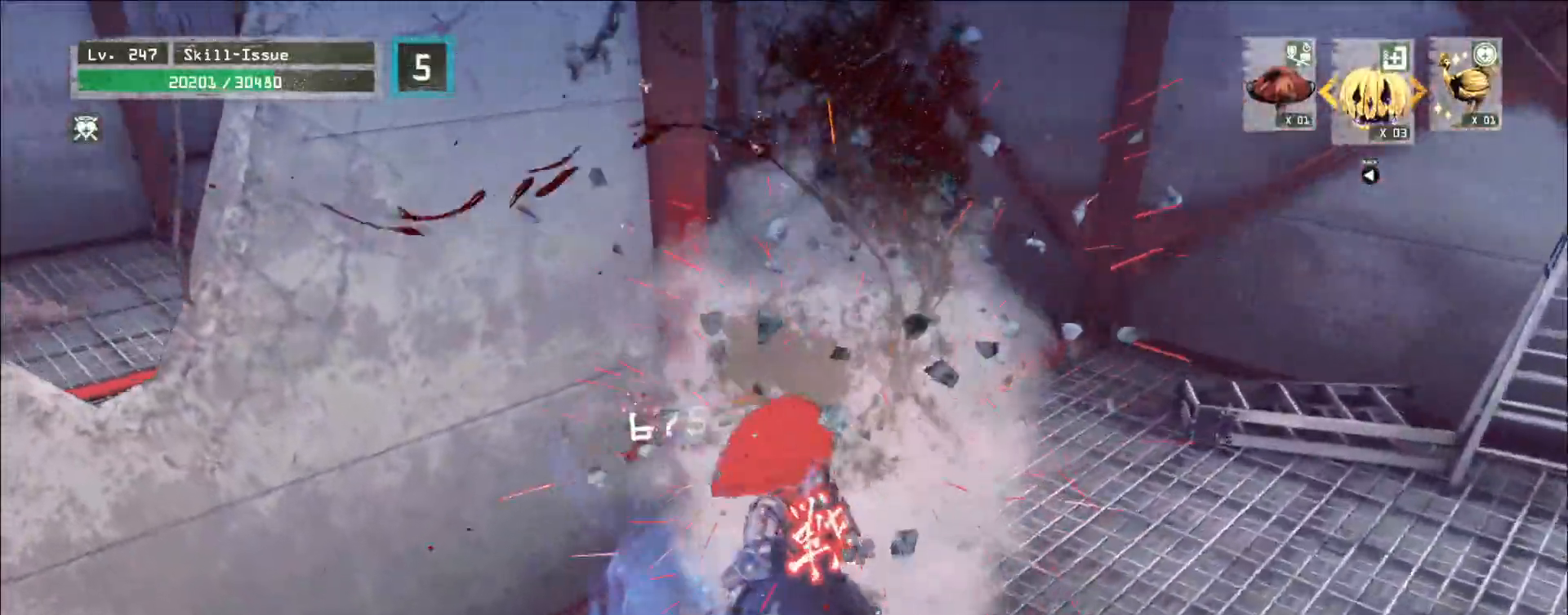
{"keys": ["d"], "mouse": [], "events": [[233, "d", "down"]]}
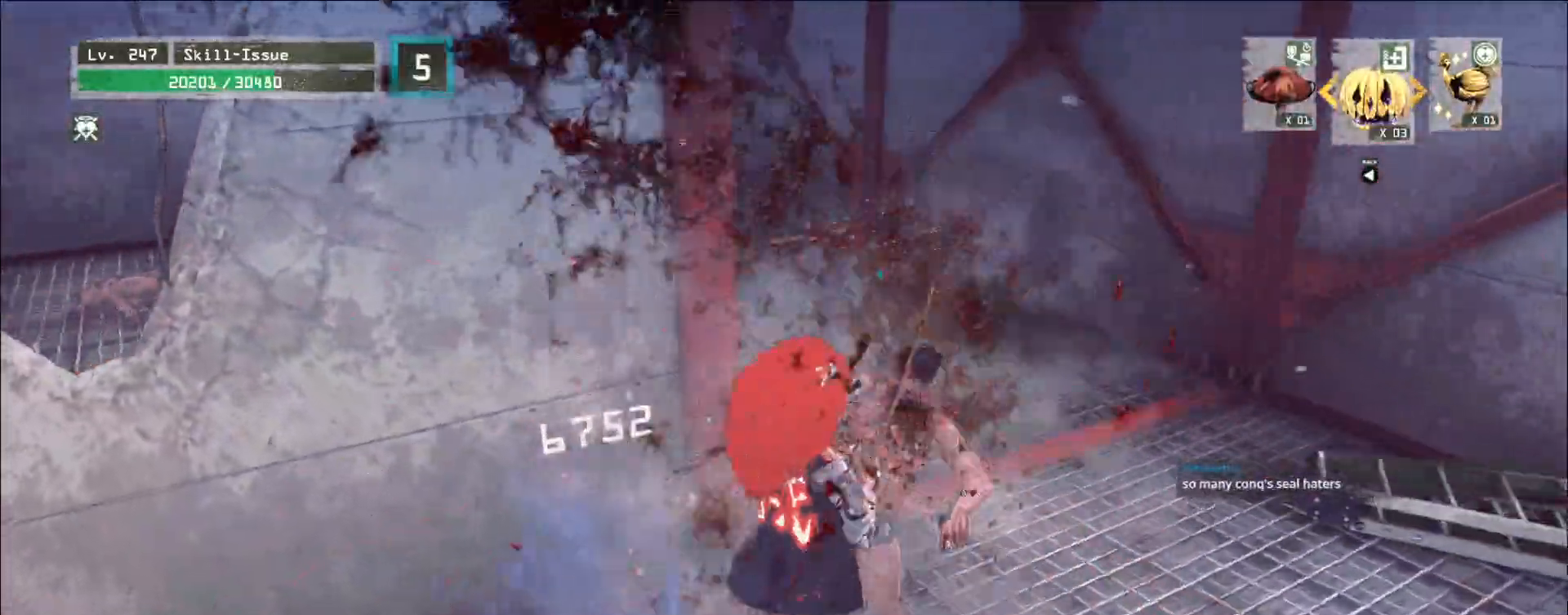
{"keys": ["d"], "mouse": [], "events": []}
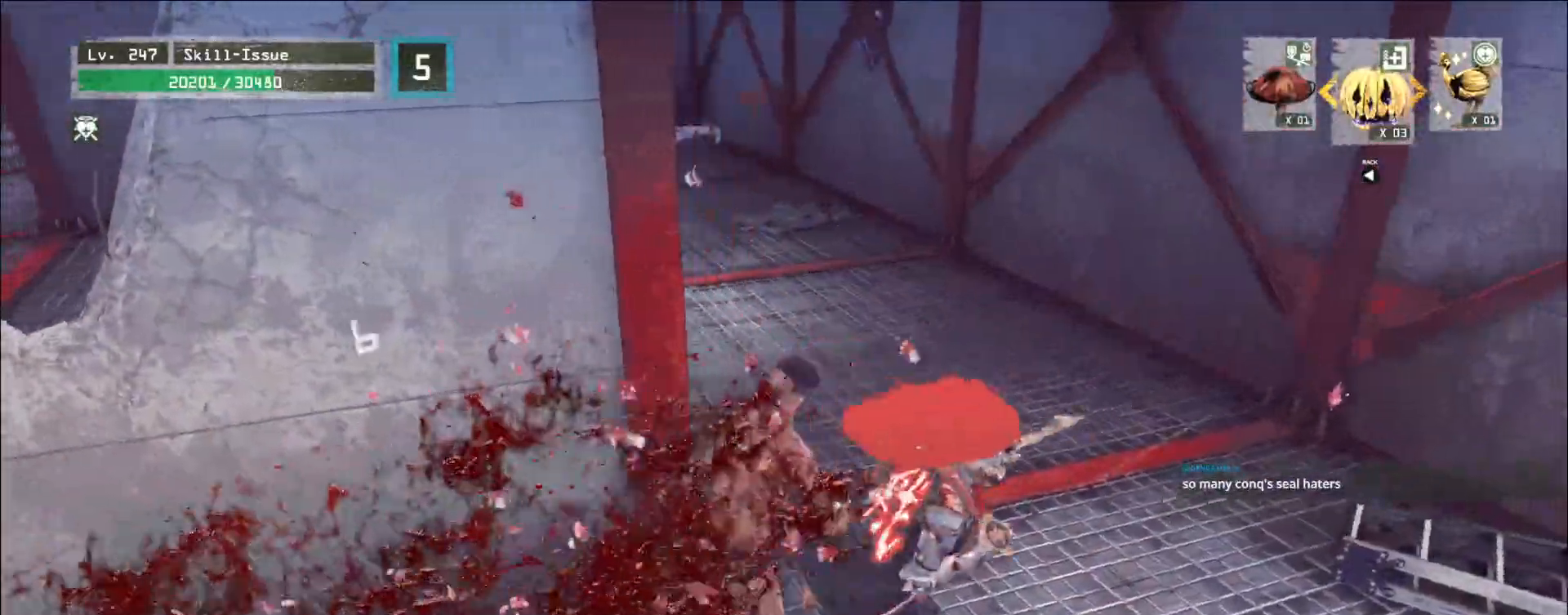
{"keys": ["a", "alt", "w"], "mouse": [], "events": [[50, "alt", "down"], [100, "w", "down"], [183, "a", "down"], [233, "d", "up"]]}
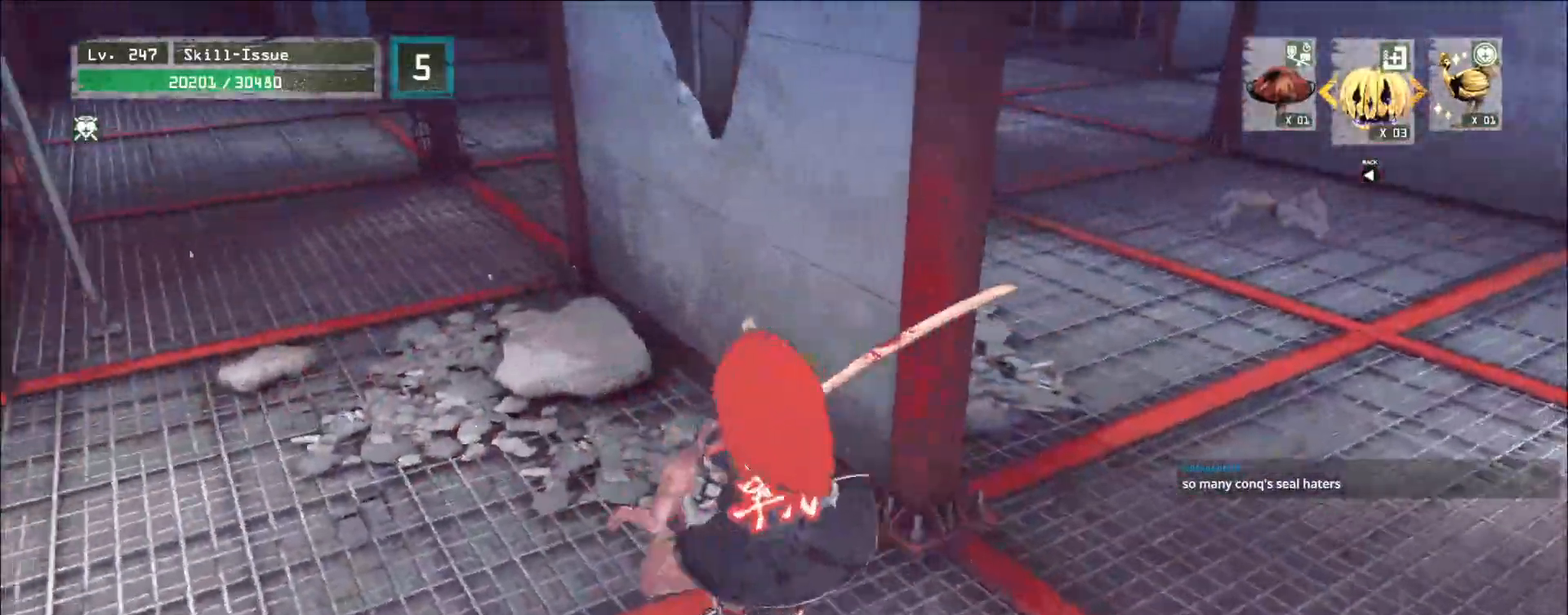
{"keys": ["r"], "mouse": []}